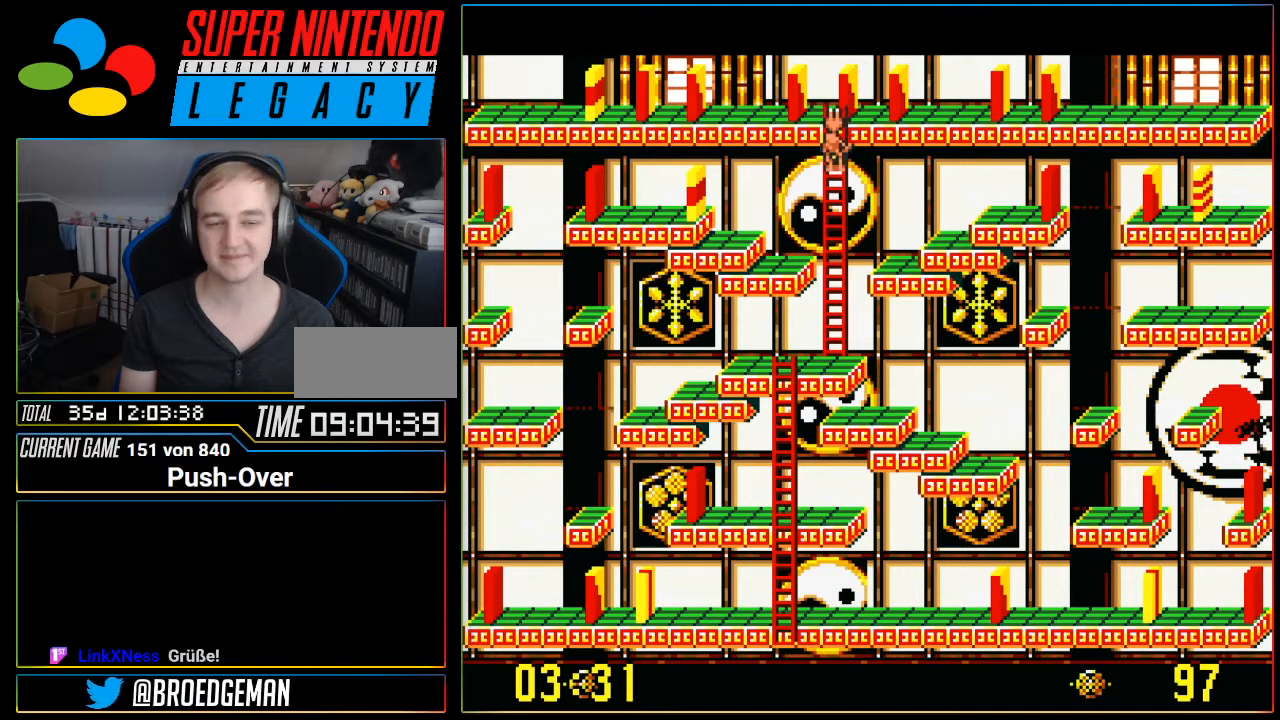
Gameplay with a controller (Nintendo layout); each line is a JSON object with the inputs held at the frame after it. "events" lists button and stick changes between this image and that frame as [ms after this image, input, new state], when the widget could be followed in between. Not read: L3 R3.
{"buttons": ["DPAD_DOWN"], "events": []}
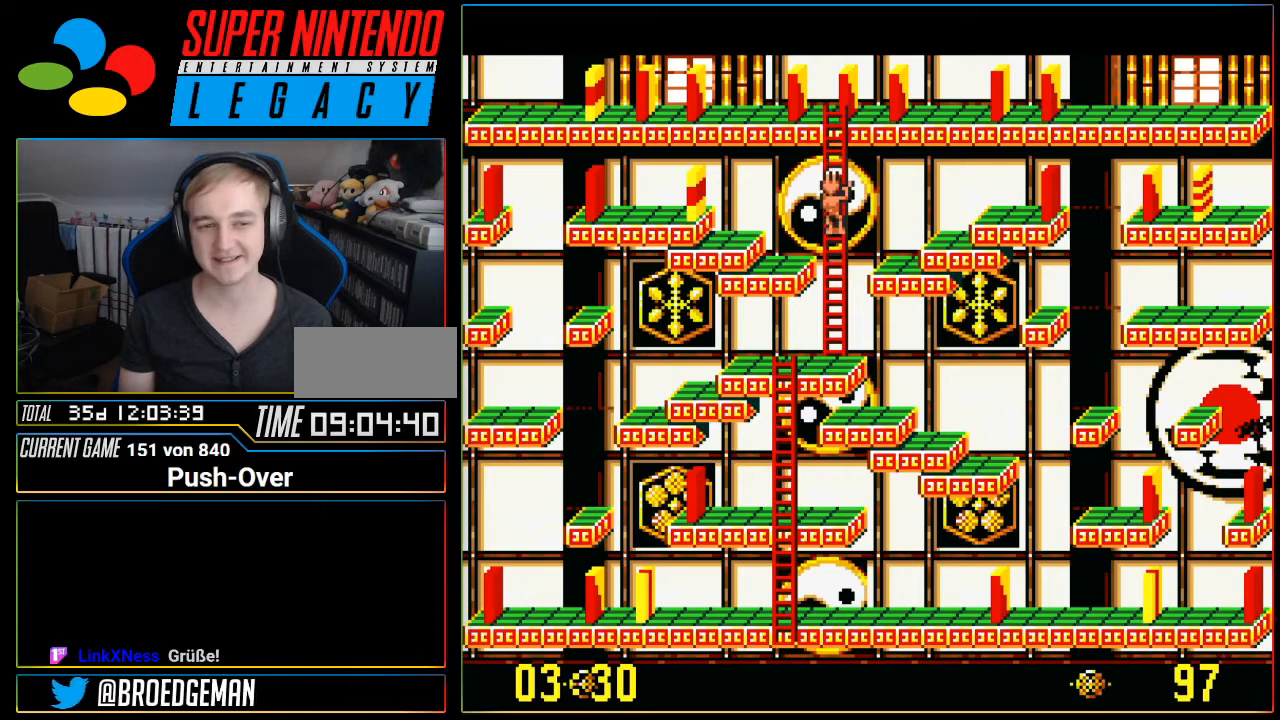
{"buttons": ["DPAD_DOWN"], "events": []}
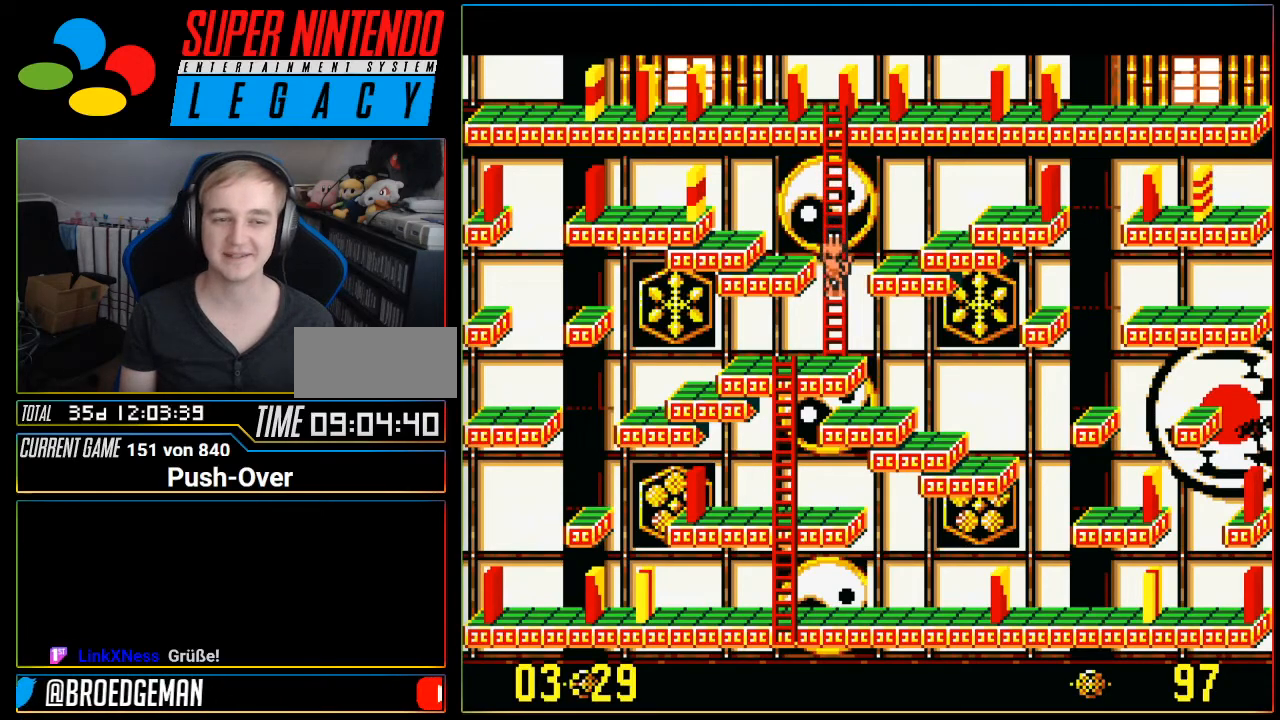
{"buttons": ["DPAD_DOWN"], "events": []}
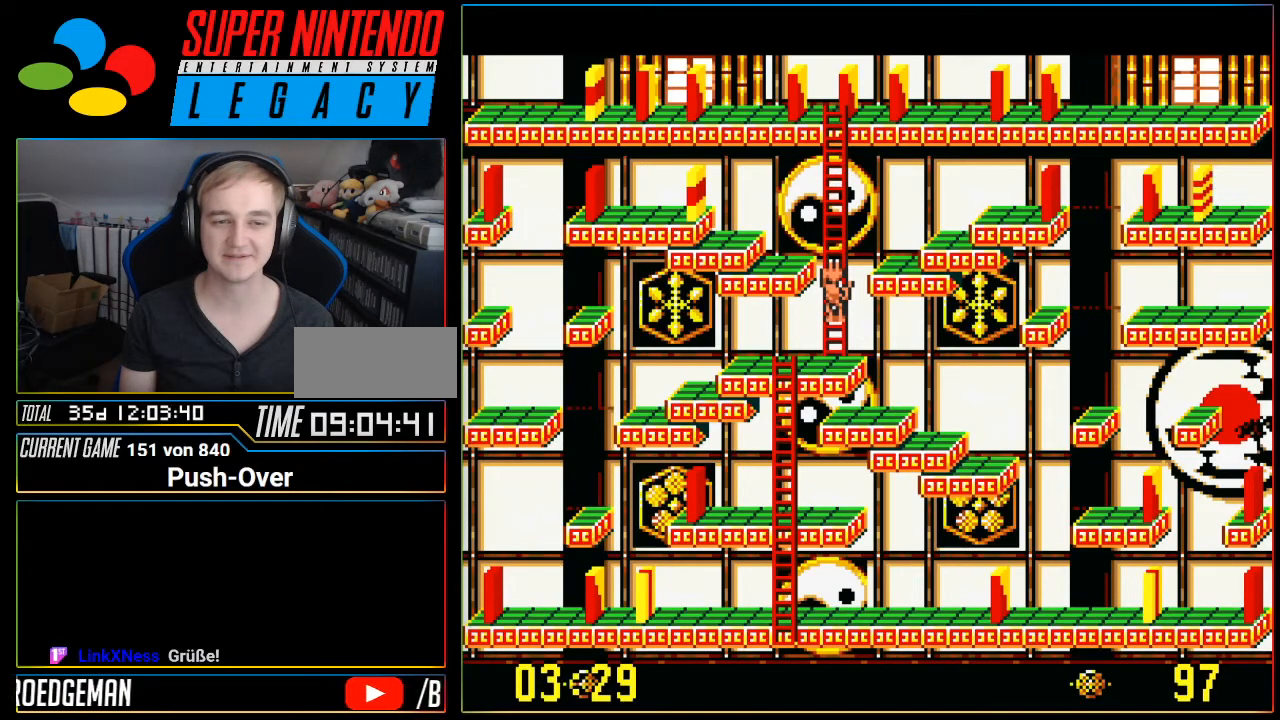
{"buttons": ["DPAD_UP"], "events": [[17, "DPAD_DOWN", "up"], [151, "DPAD_UP", "down"]]}
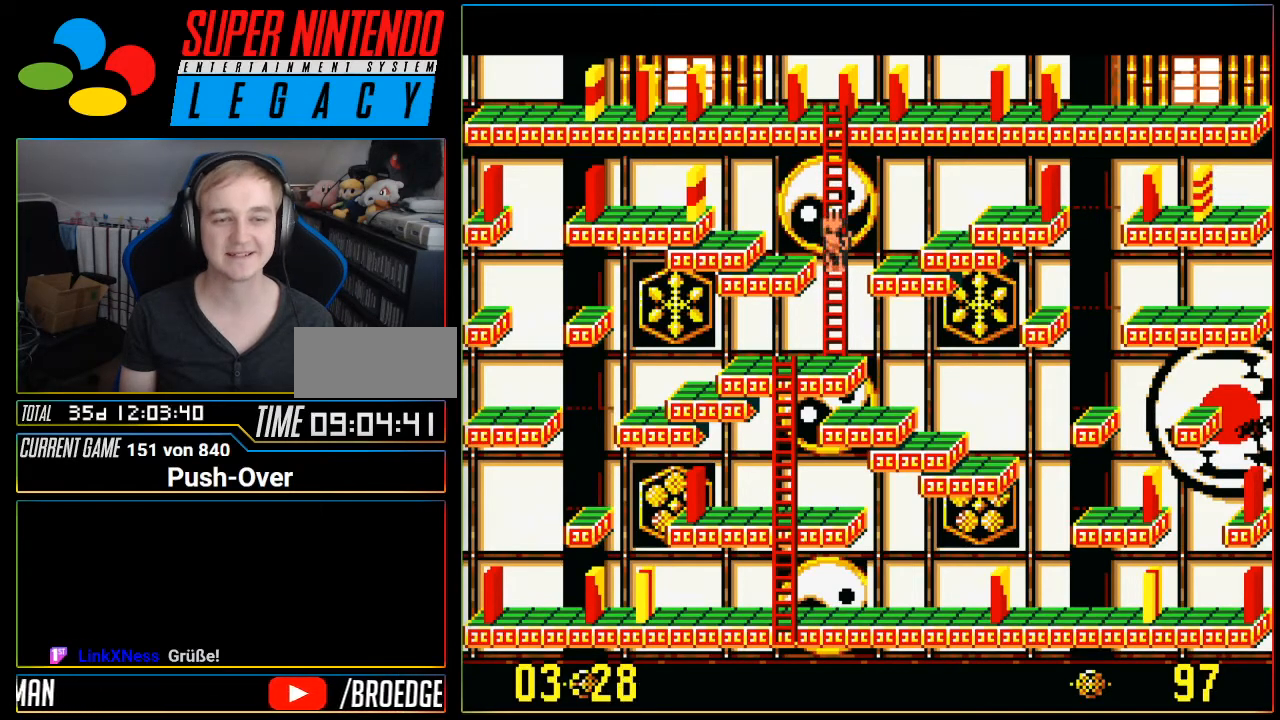
{"buttons": ["DPAD_UP"], "events": []}
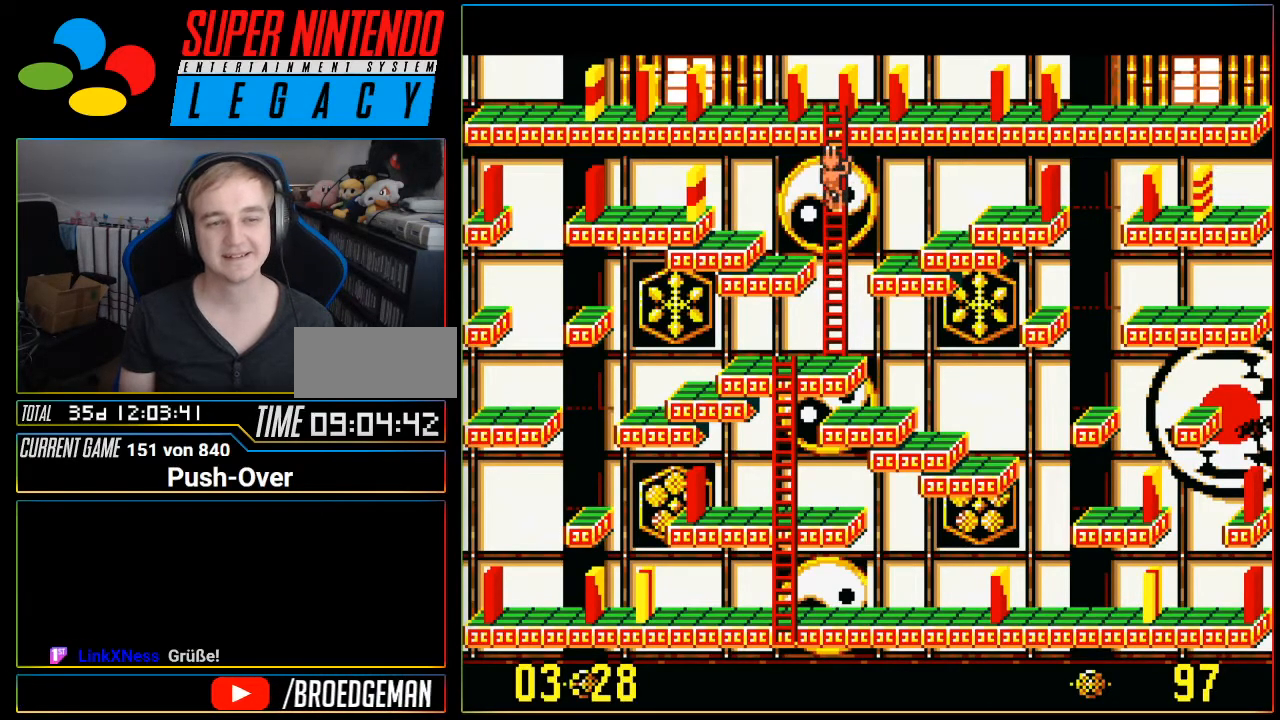
{"buttons": ["DPAD_UP"], "events": []}
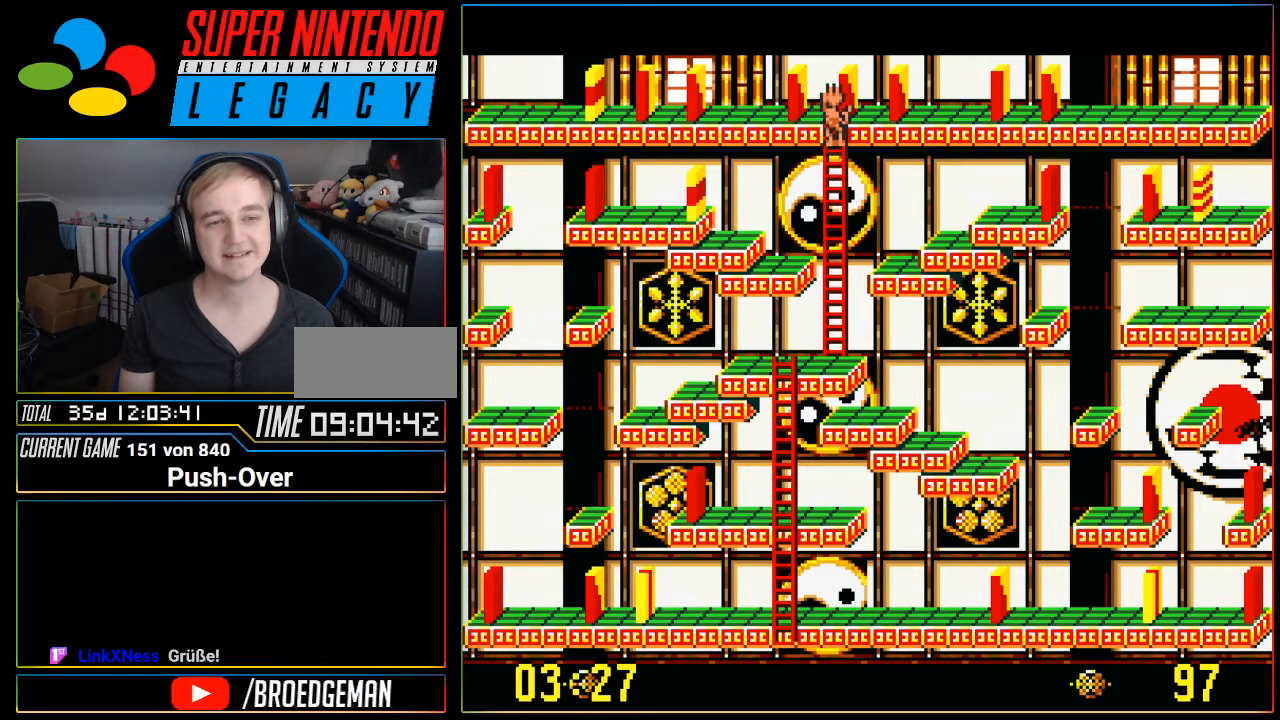
{"buttons": ["DPAD_LEFT"], "events": [[167, "DPAD_UP", "up"], [200, "DPAD_LEFT", "down"]]}
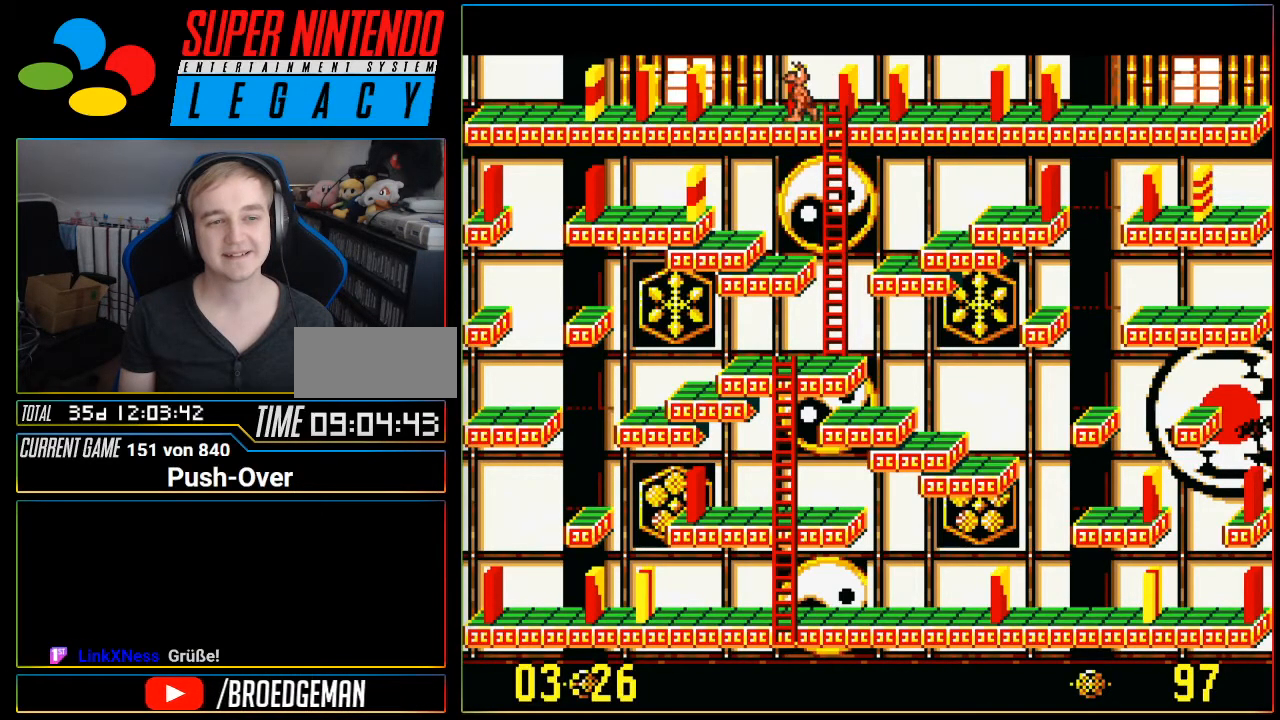
{"buttons": ["DPAD_LEFT"], "events": []}
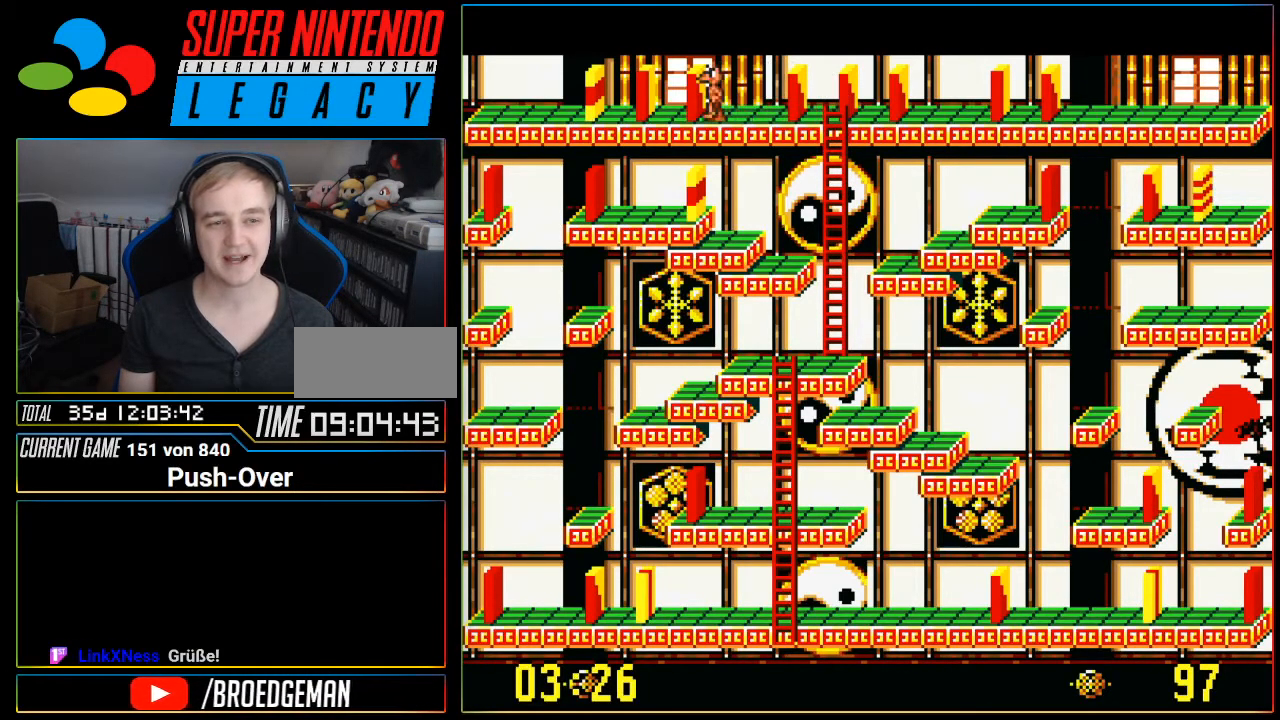
{"buttons": ["DPAD_LEFT"], "events": []}
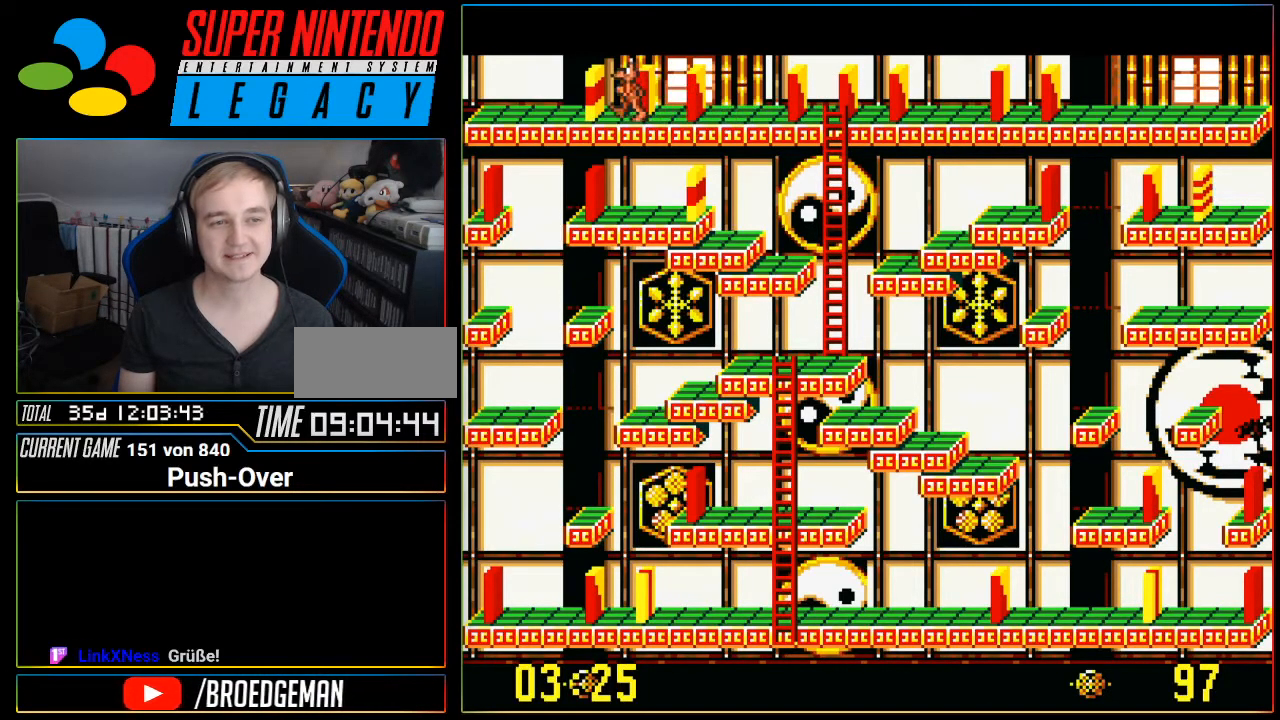
{"buttons": ["A"], "events": [[167, "DPAD_LEFT", "up"], [334, "A", "down"]]}
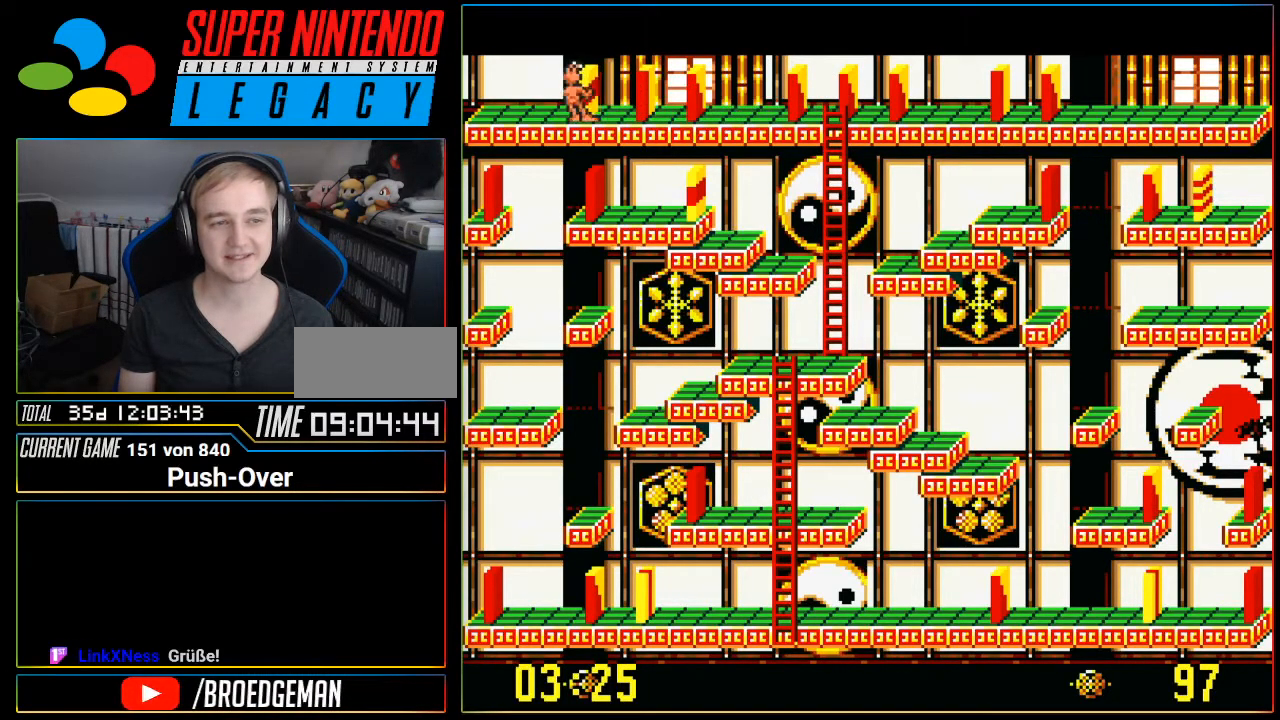
{"buttons": ["DPAD_RIGHT"], "events": [[33, "A", "up"], [250, "DPAD_RIGHT", "down"]]}
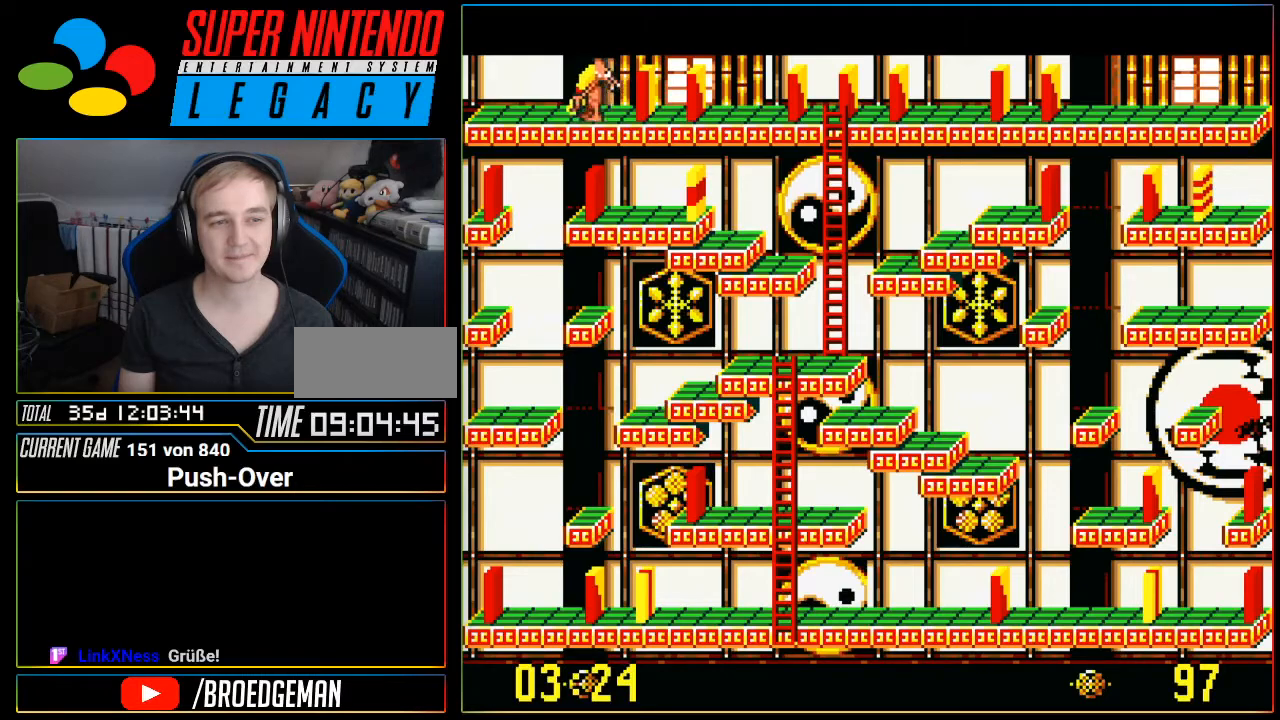
{"buttons": ["DPAD_RIGHT"], "events": []}
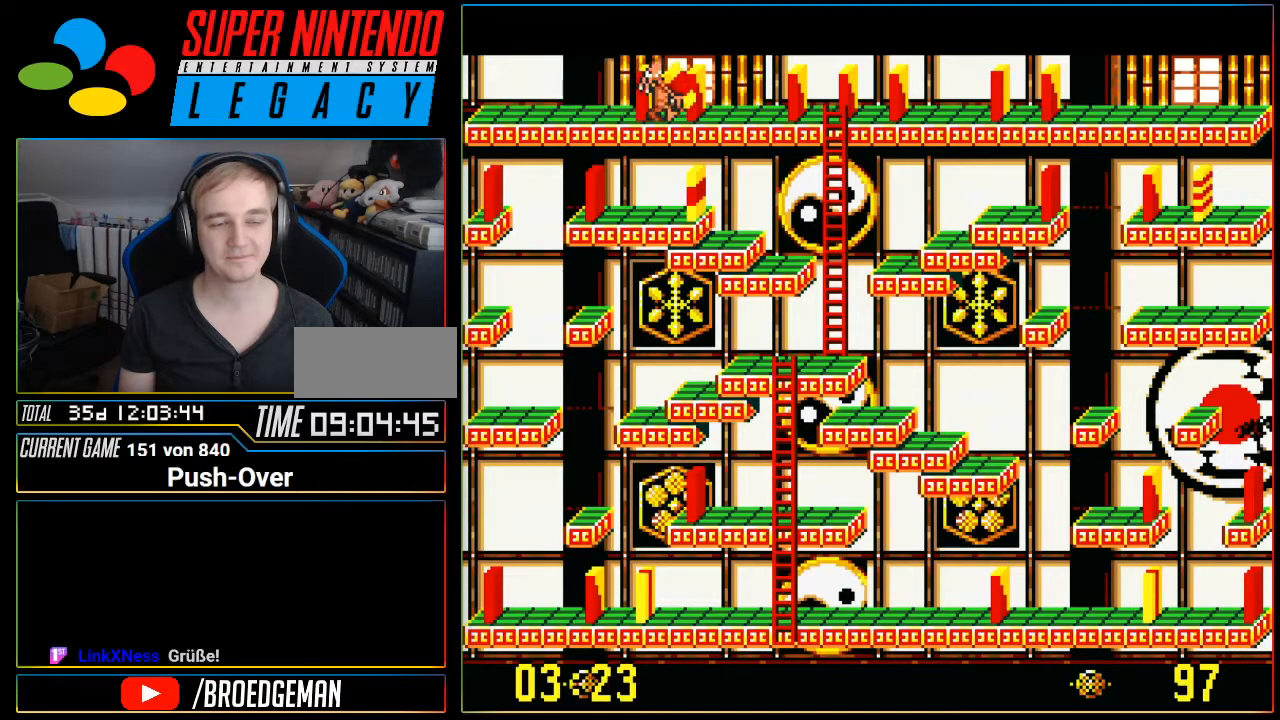
{"buttons": ["A"], "events": [[400, "DPAD_RIGHT", "up"], [500, "A", "down"]]}
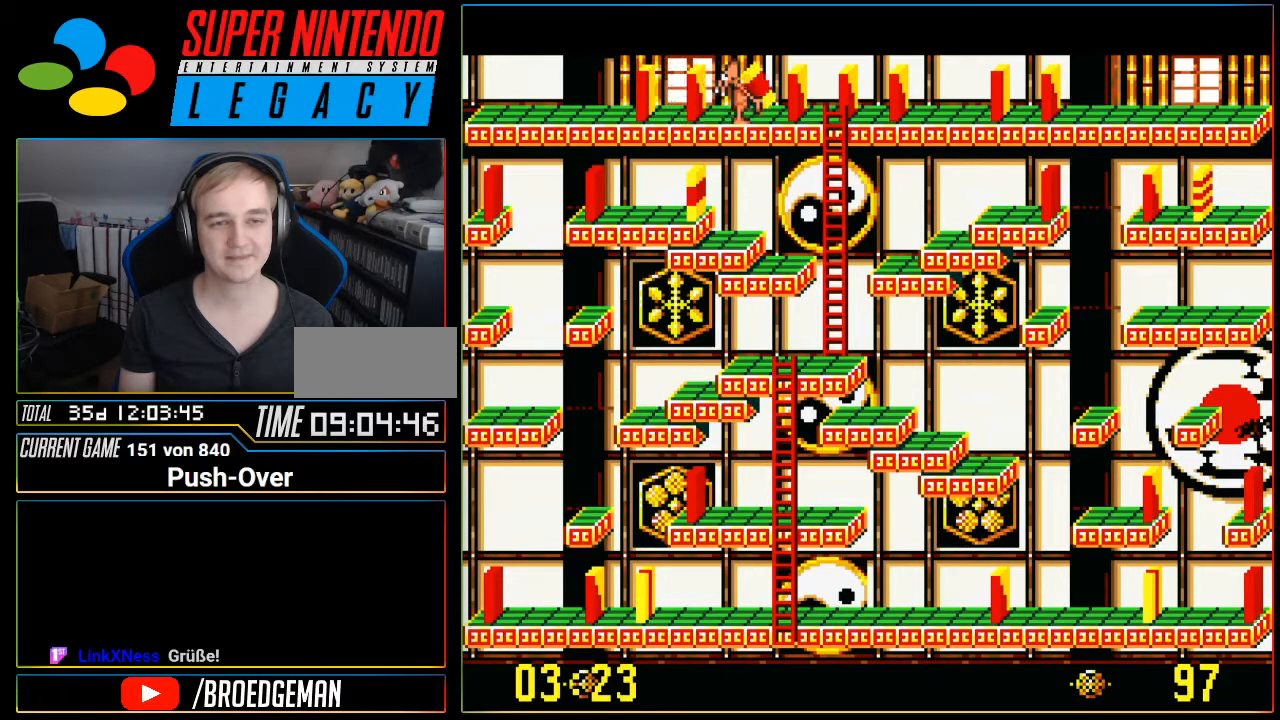
{"buttons": [], "events": [[251, "A", "up"]]}
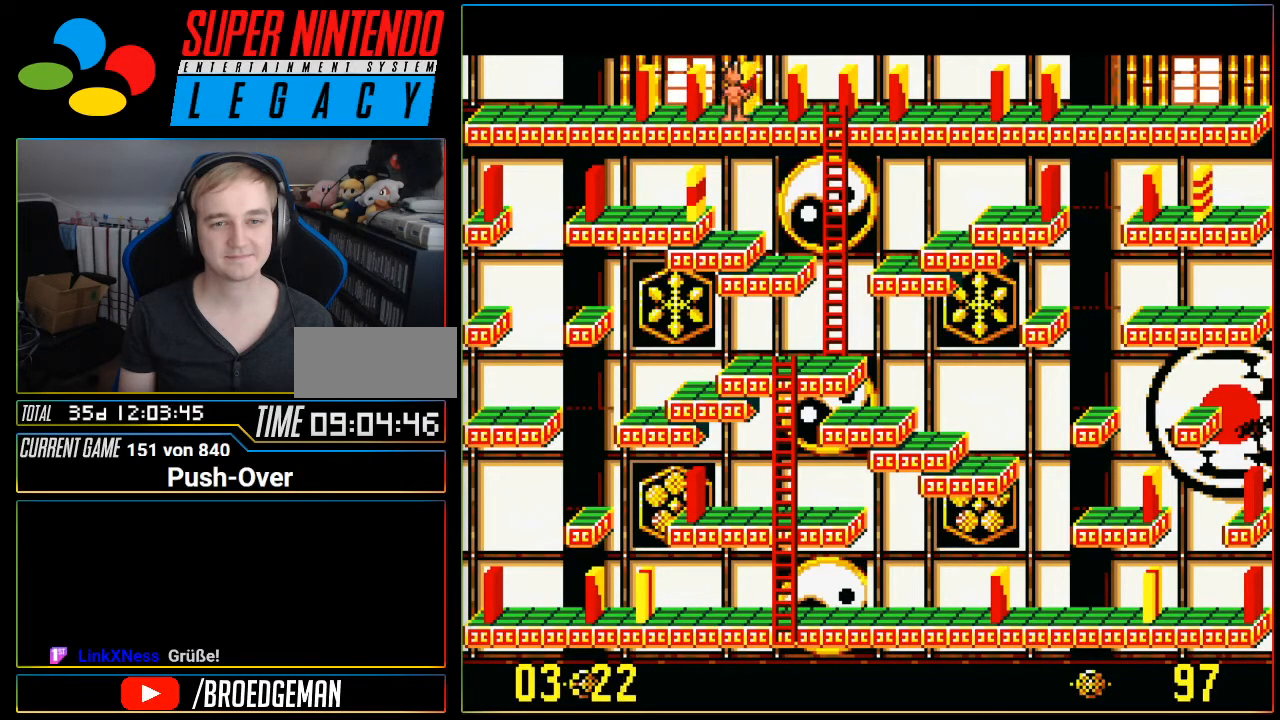
{"buttons": ["DPAD_RIGHT"], "events": [[500, "DPAD_RIGHT", "down"]]}
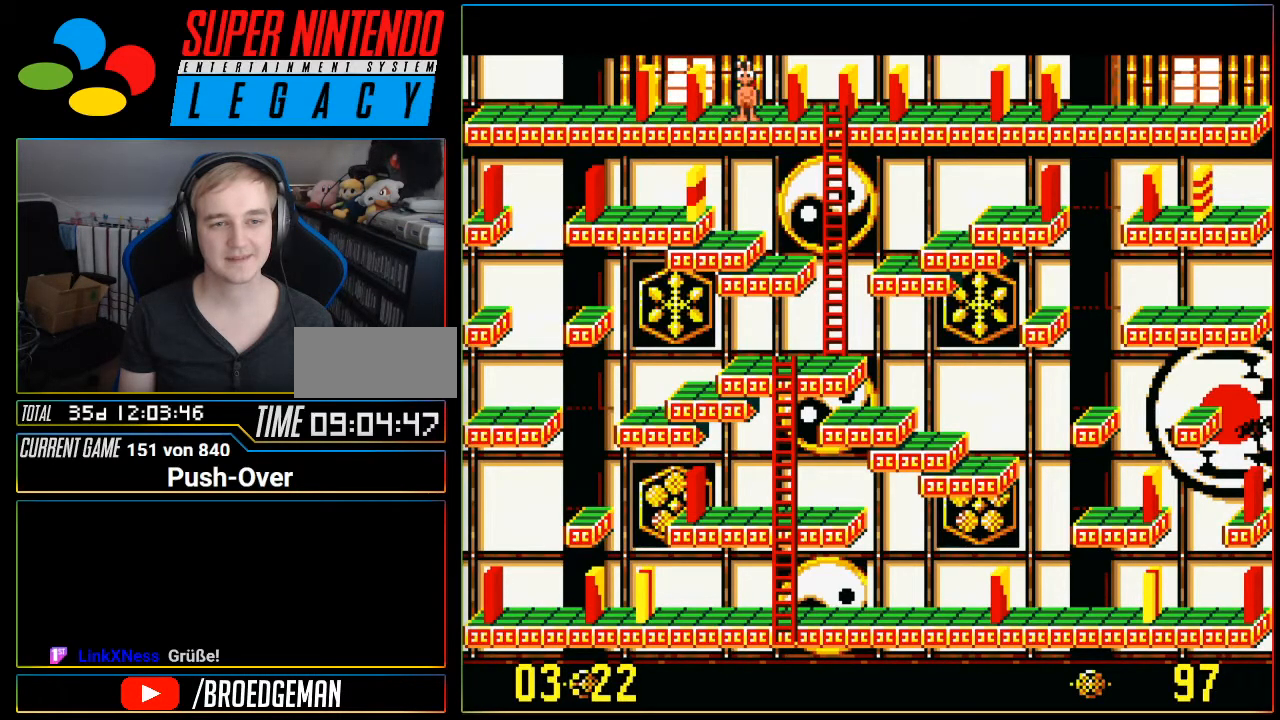
{"buttons": [], "events": [[201, "DPAD_RIGHT", "up"]]}
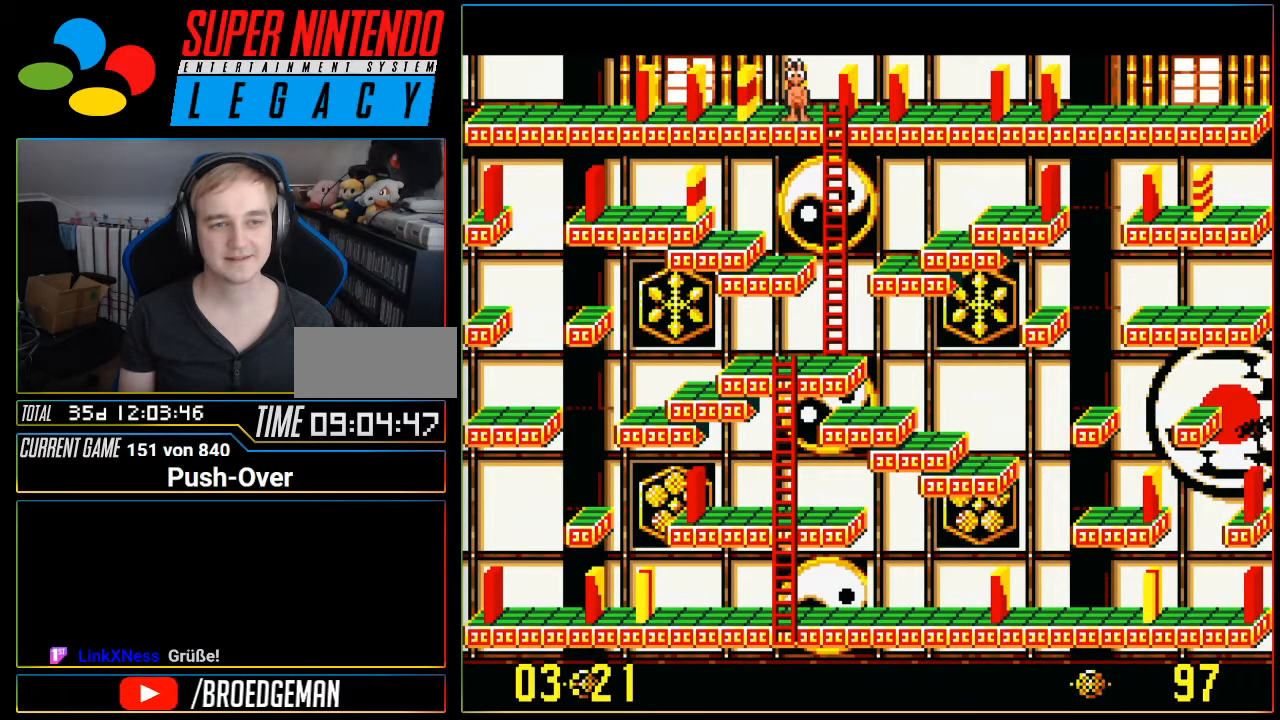
{"buttons": ["DPAD_UP"], "events": [[150, "DPAD_LEFT", "down"], [250, "DPAD_LEFT", "up"], [500, "DPAD_UP", "down"]]}
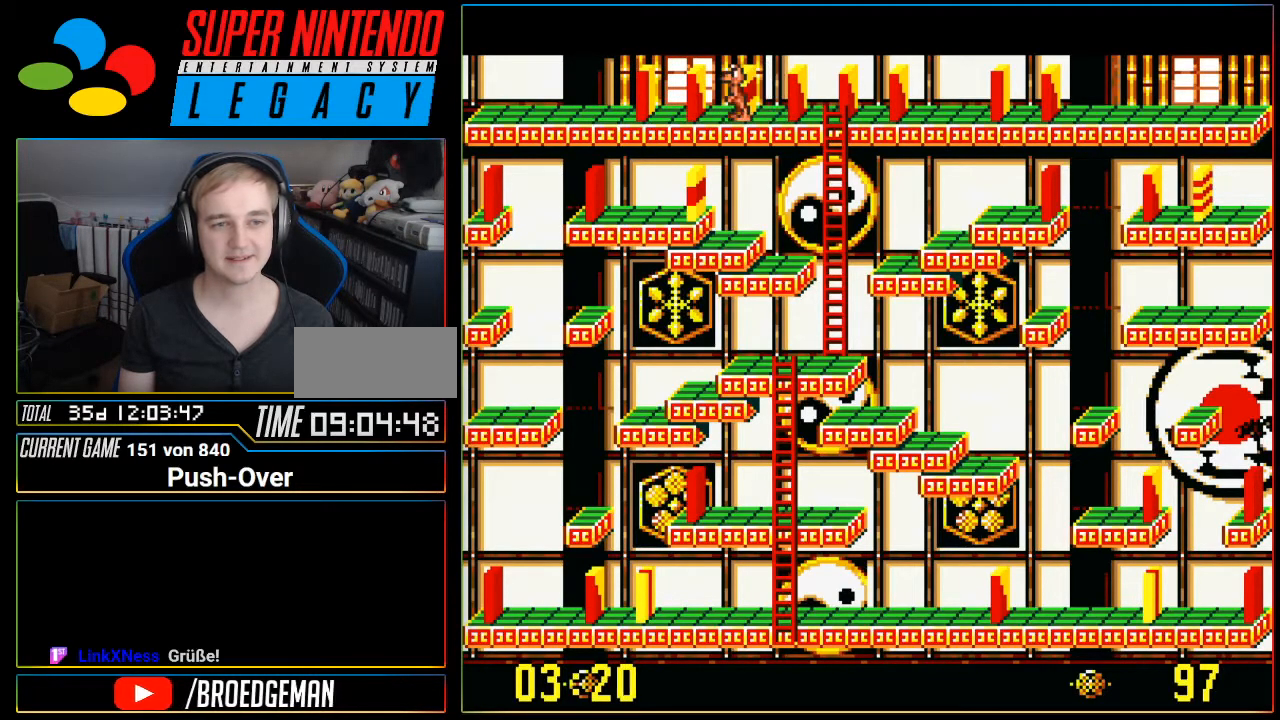
{"buttons": ["DPAD_DOWN"], "events": [[151, "DPAD_UP", "up"], [501, "DPAD_DOWN", "down"]]}
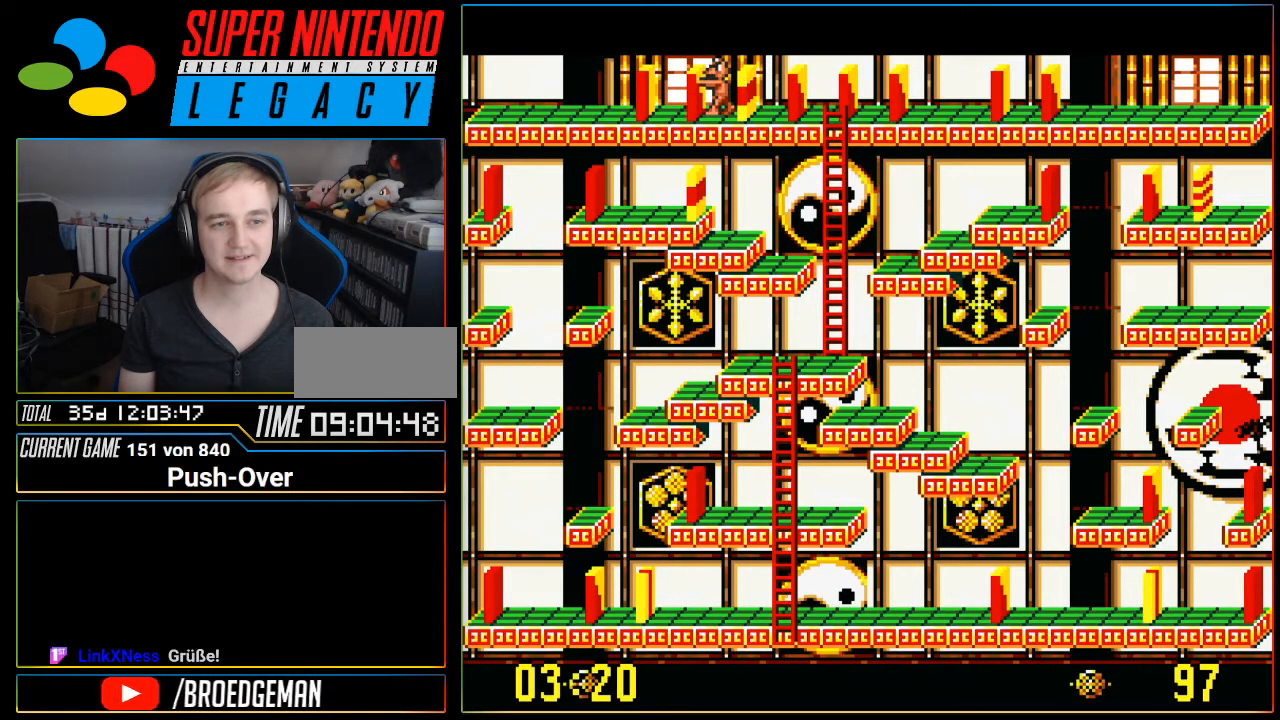
{"buttons": [], "events": [[83, "DPAD_DOWN", "up"], [317, "DPAD_RIGHT", "down"], [500, "DPAD_RIGHT", "up"]]}
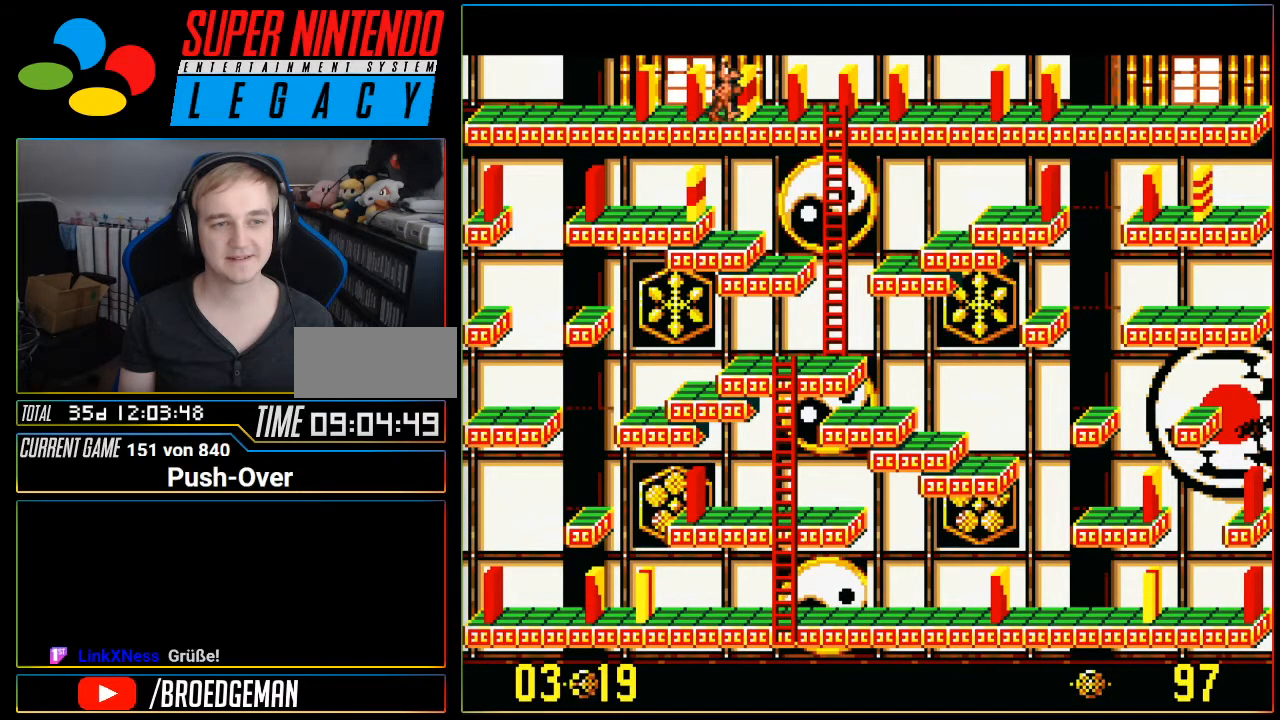
{"buttons": ["DPAD_RIGHT"], "events": [[468, "DPAD_RIGHT", "down"]]}
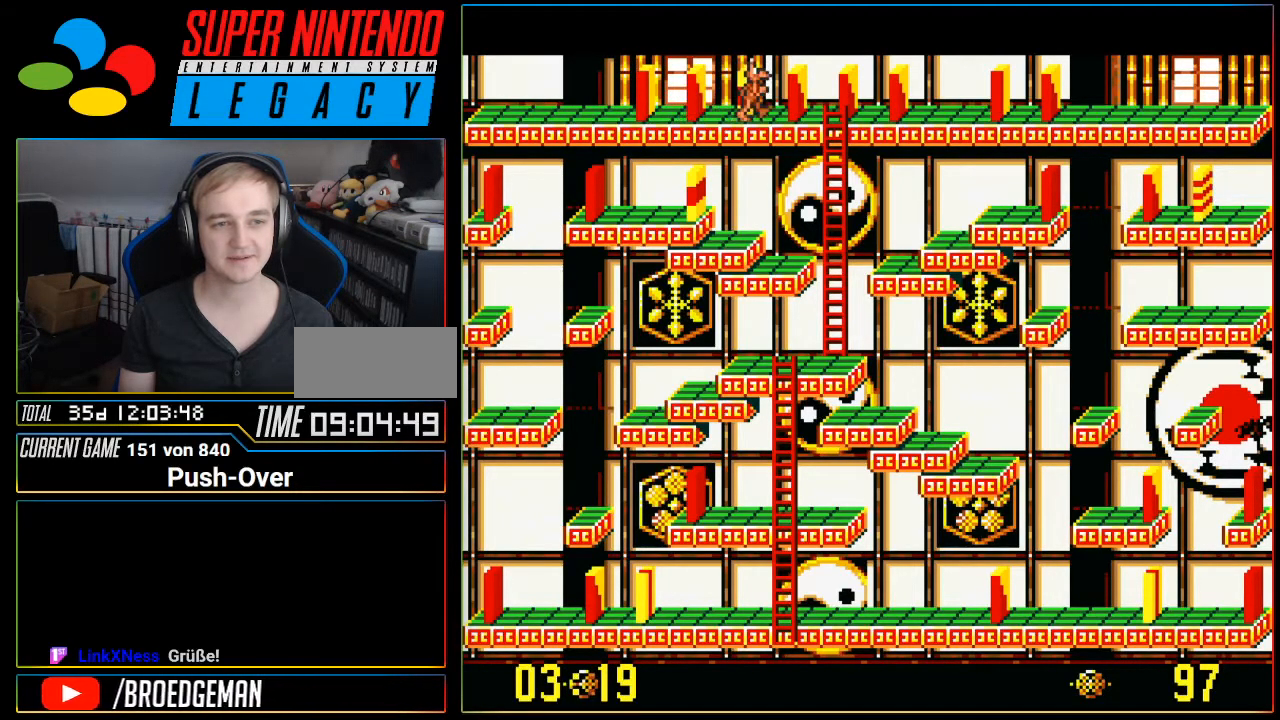
{"buttons": [], "events": [[33, "DPAD_RIGHT", "up"], [284, "DPAD_UP", "down"], [434, "DPAD_UP", "up"]]}
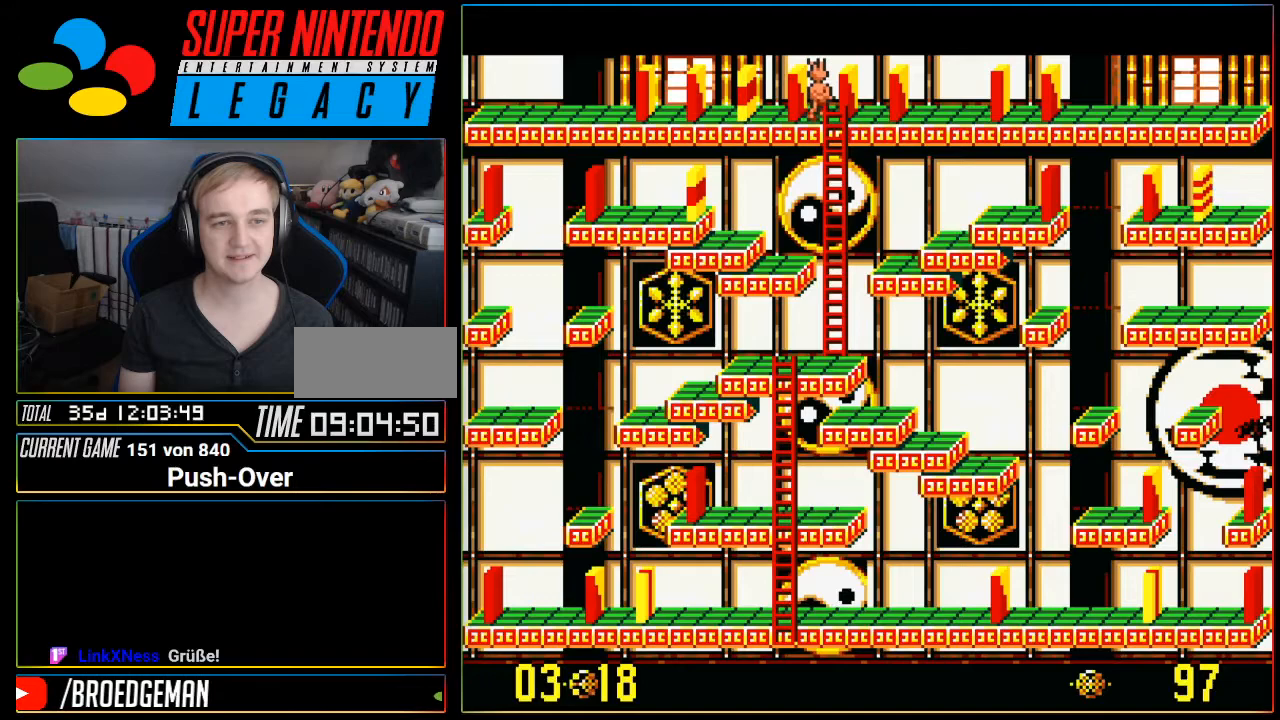
{"buttons": [], "events": [[317, "DPAD_DOWN", "down"], [367, "DPAD_DOWN", "up"]]}
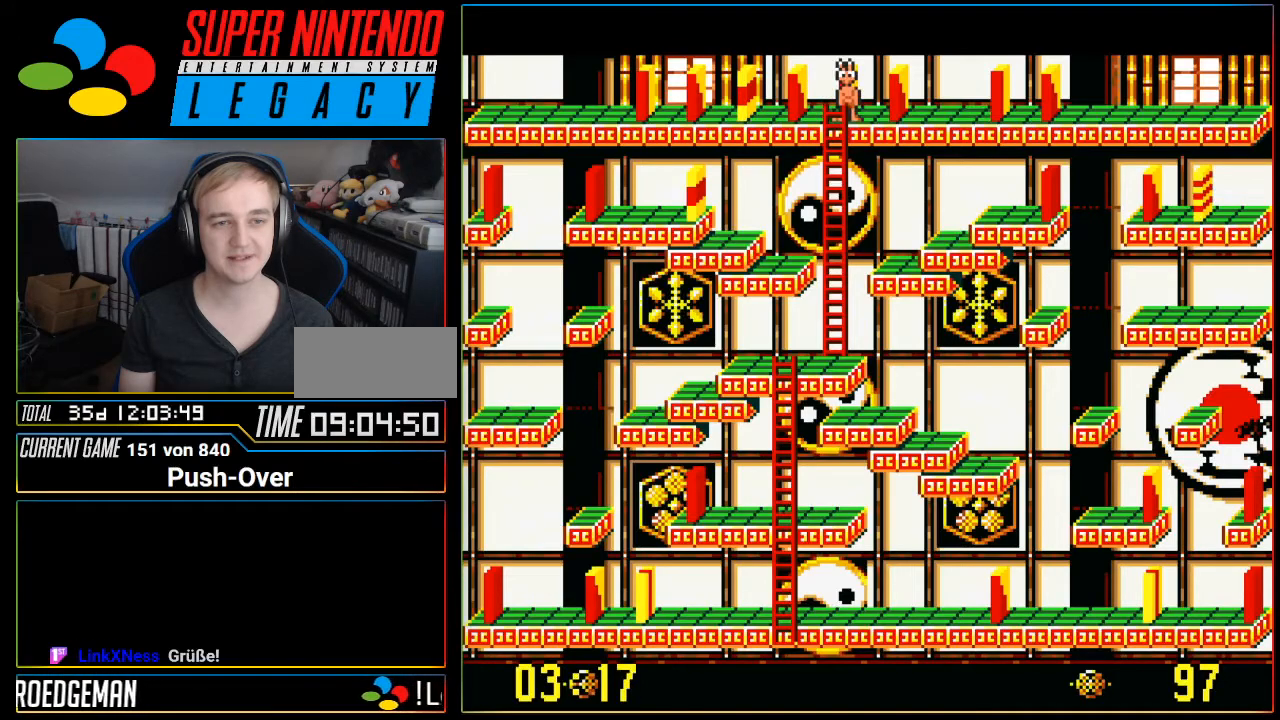
{"buttons": [], "events": [[67, "DPAD_LEFT", "down"], [334, "DPAD_LEFT", "up"]]}
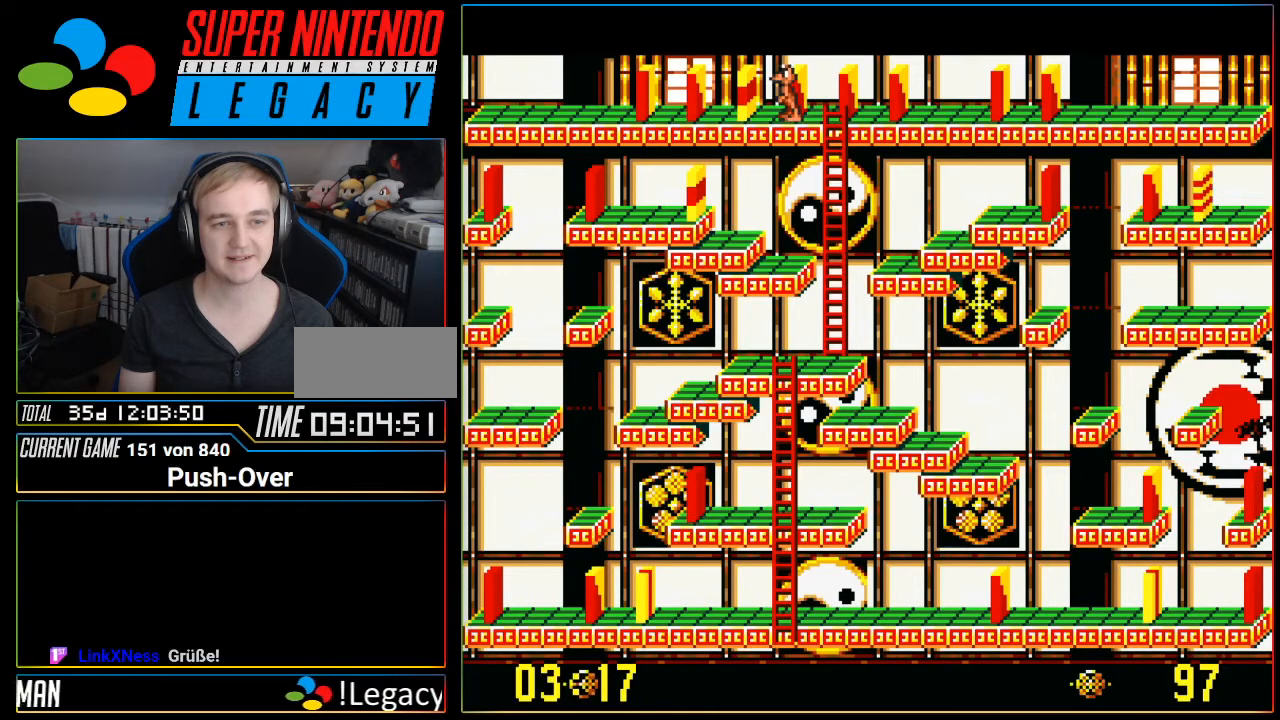
{"buttons": [], "events": [[101, "DPAD_UP", "down"], [317, "DPAD_UP", "up"]]}